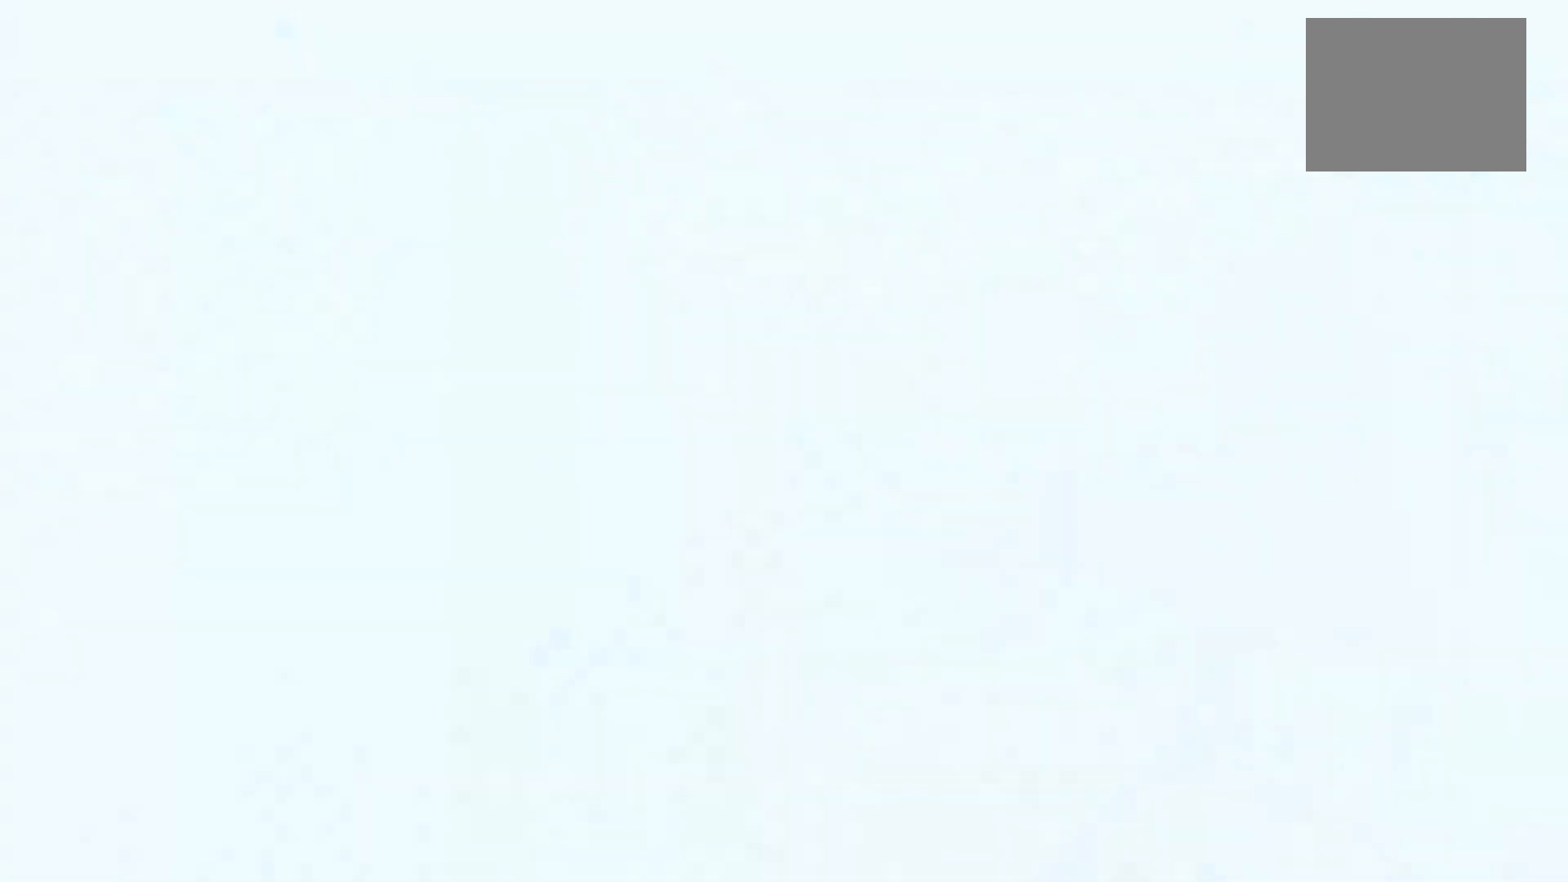
Gameplay with a controller (PlayStation layout); each line is a JSON object with the inputs held at the frame after it. "events" lists button and stick changes between this image and that frame as [ms after this image, input, new state], when the widget could be followed in between. Not read: L3 R3.
{"buttons": [], "left_stick": "center", "right_stick": "center", "events": [[383, "R2", "up"]]}
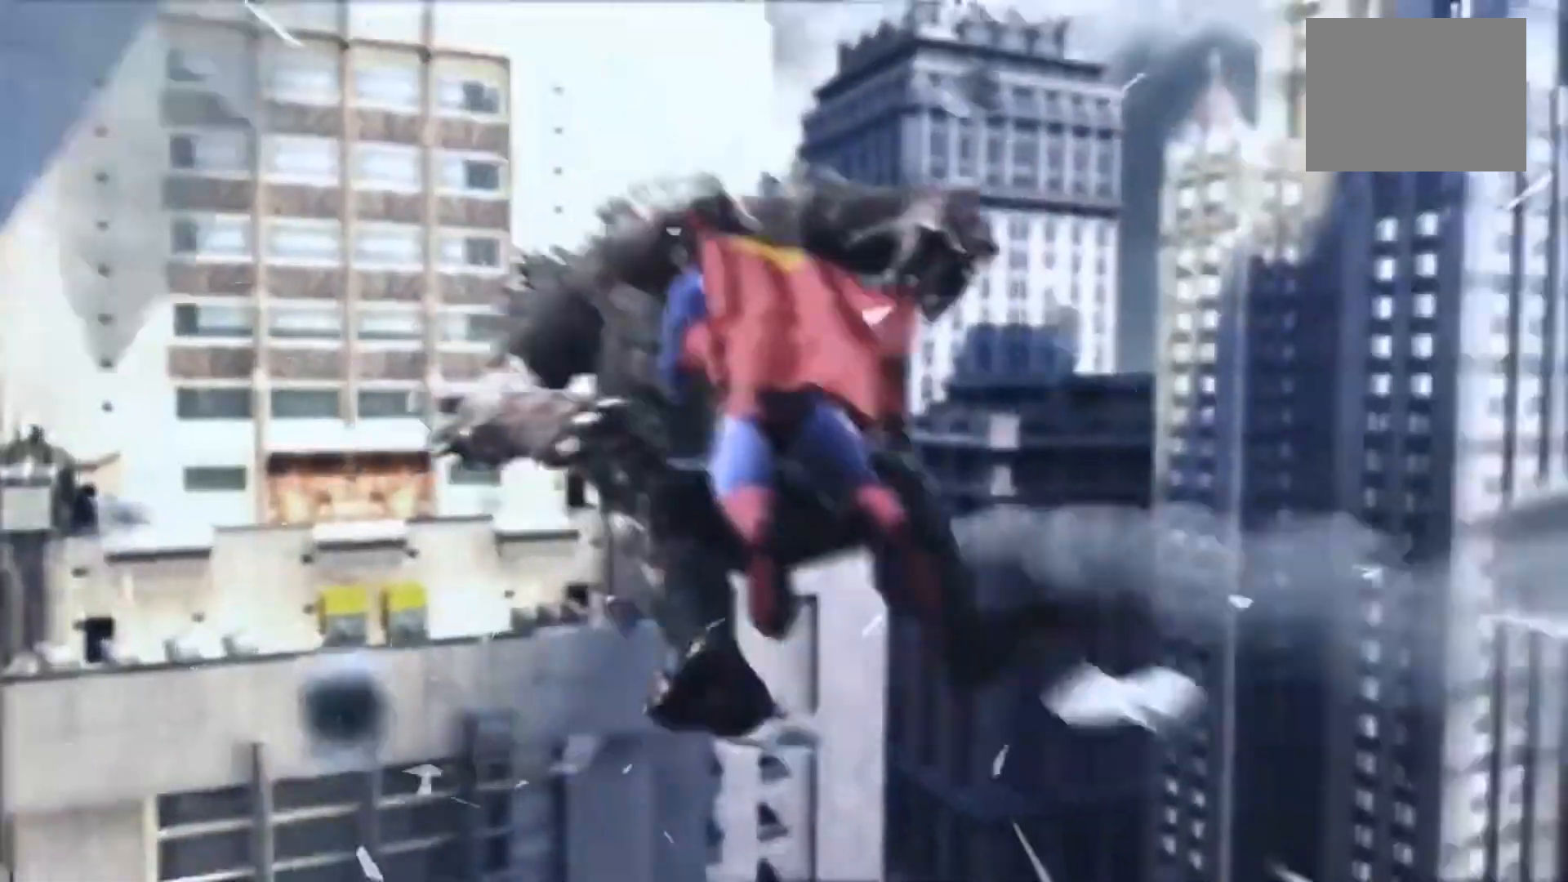
{"buttons": [], "left_stick": "center", "right_stick": "center", "events": []}
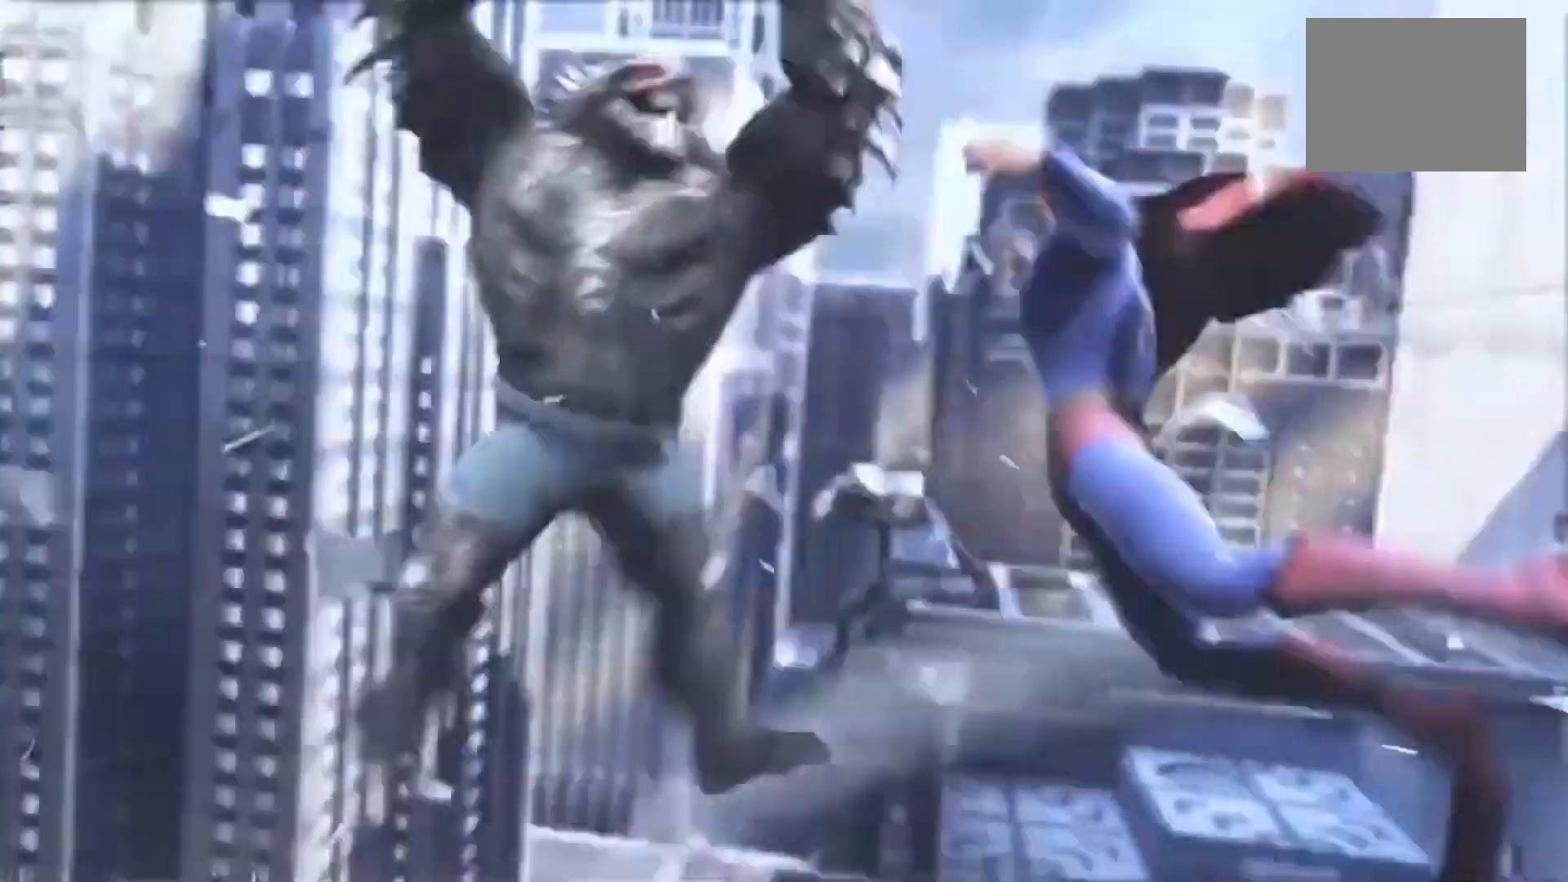
{"buttons": ["CROSS"], "left_stick": "center", "right_stick": "center", "events": [[483, "CROSS", "down"]]}
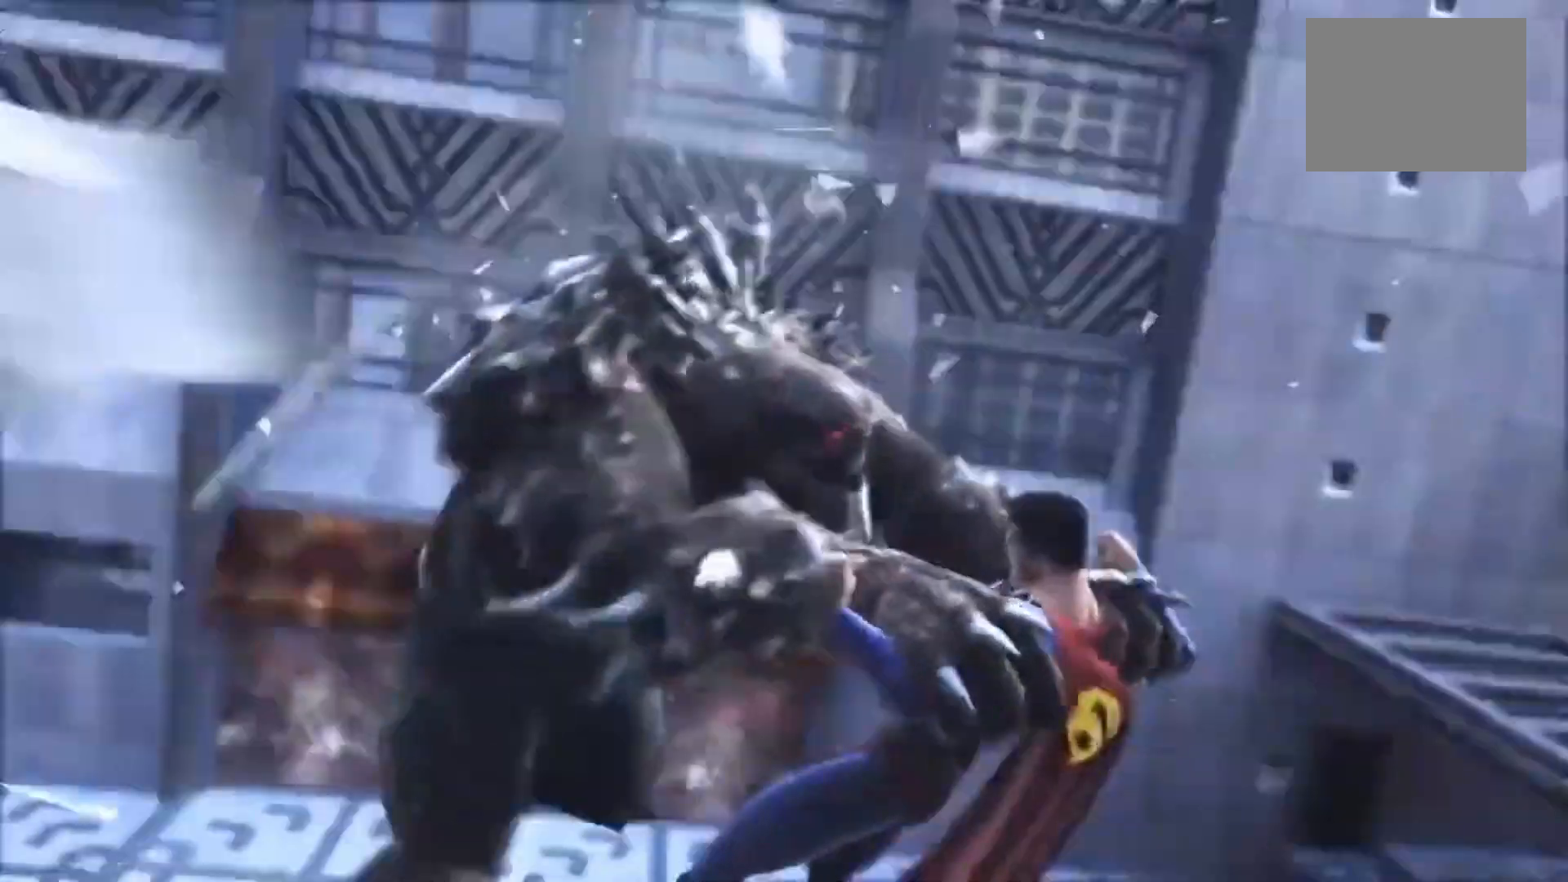
{"buttons": ["CROSS"], "left_stick": "center", "right_stick": "center", "events": [[100, "CROSS", "up"], [183, "CROSS", "down"], [317, "CROSS", "up"], [400, "CROSS", "down"]]}
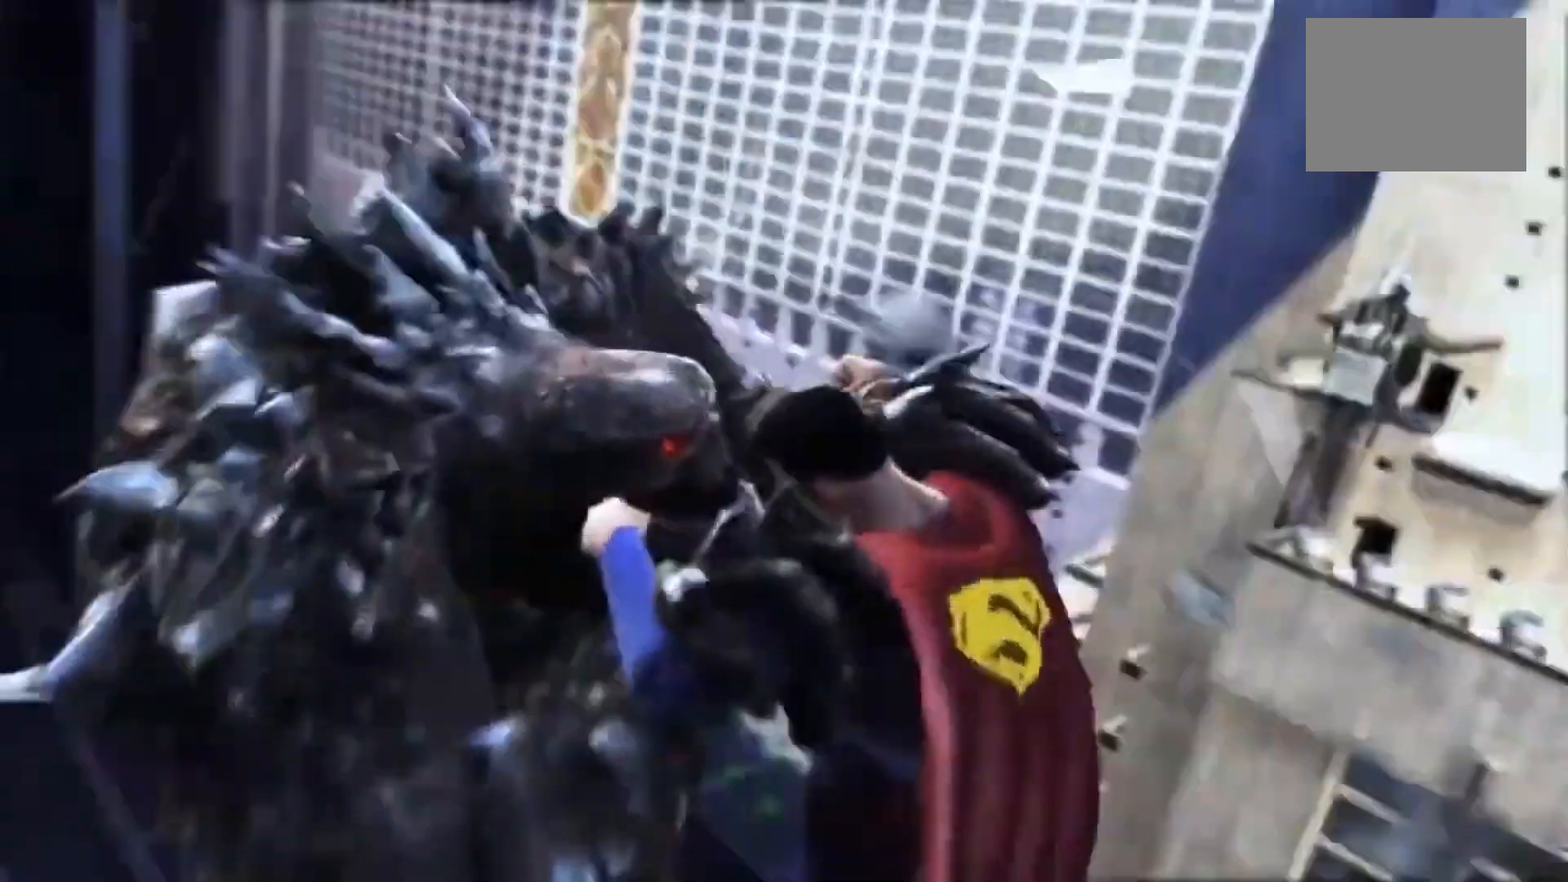
{"buttons": ["CROSS"], "left_stick": "center", "right_stick": "center", "events": [[17, "CROSS", "up"], [100, "CROSS", "down"], [233, "CROSS", "up"], [433, "CROSS", "down"]]}
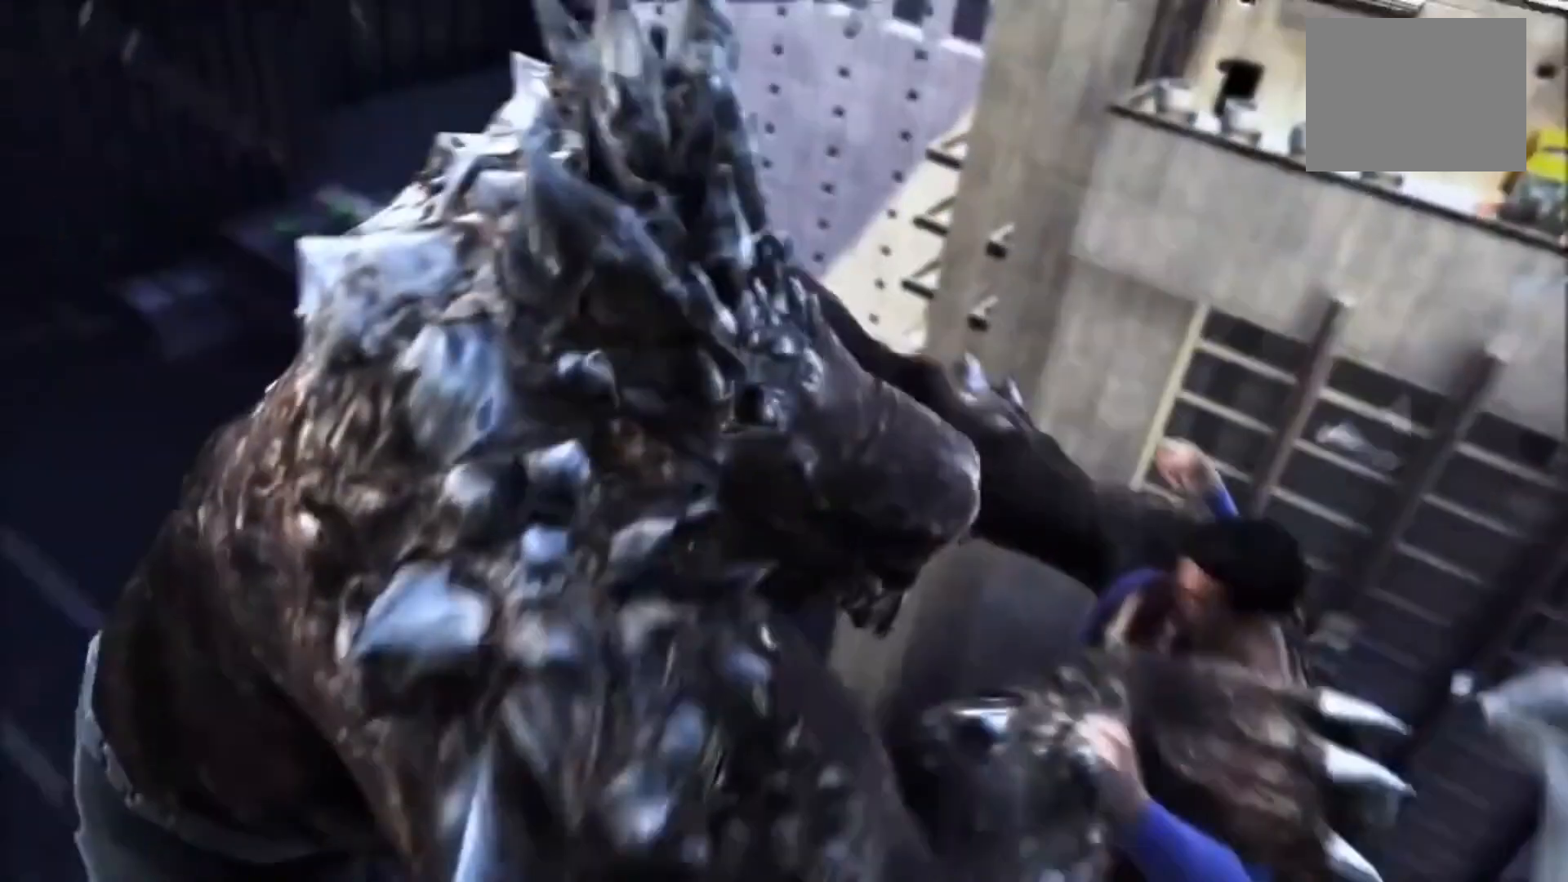
{"buttons": ["CROSS"], "left_stick": "center", "right_stick": "center", "events": [[67, "CROSS", "up"], [233, "CROSS", "down"], [350, "CROSS", "up"], [433, "CROSS", "down"]]}
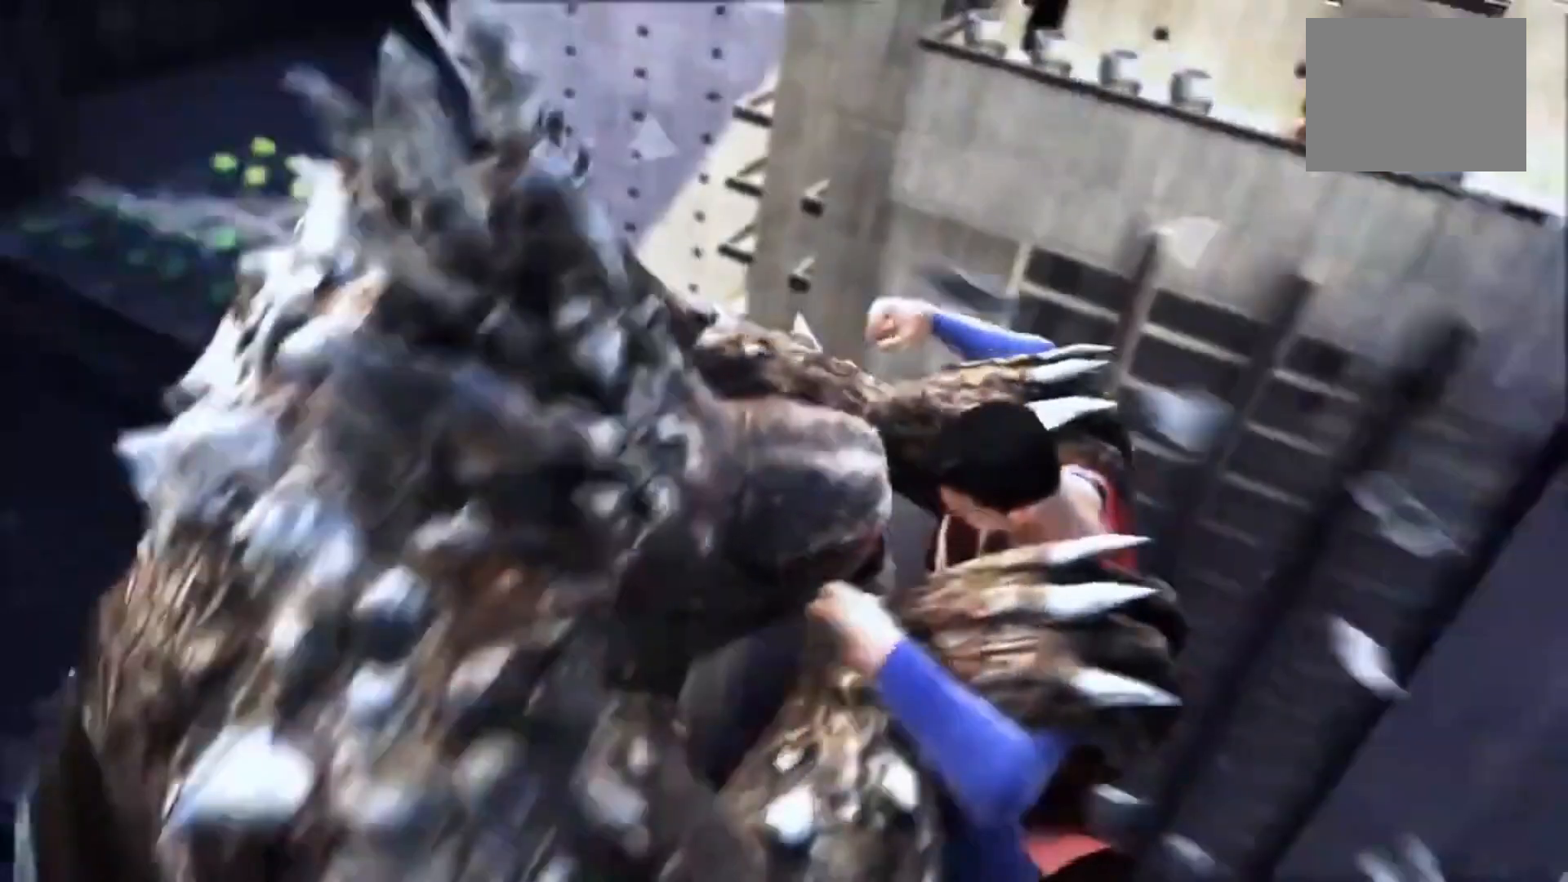
{"buttons": [], "left_stick": "center", "right_stick": "center", "events": [[67, "CROSS", "up"], [350, "CROSS", "down"], [483, "CROSS", "up"]]}
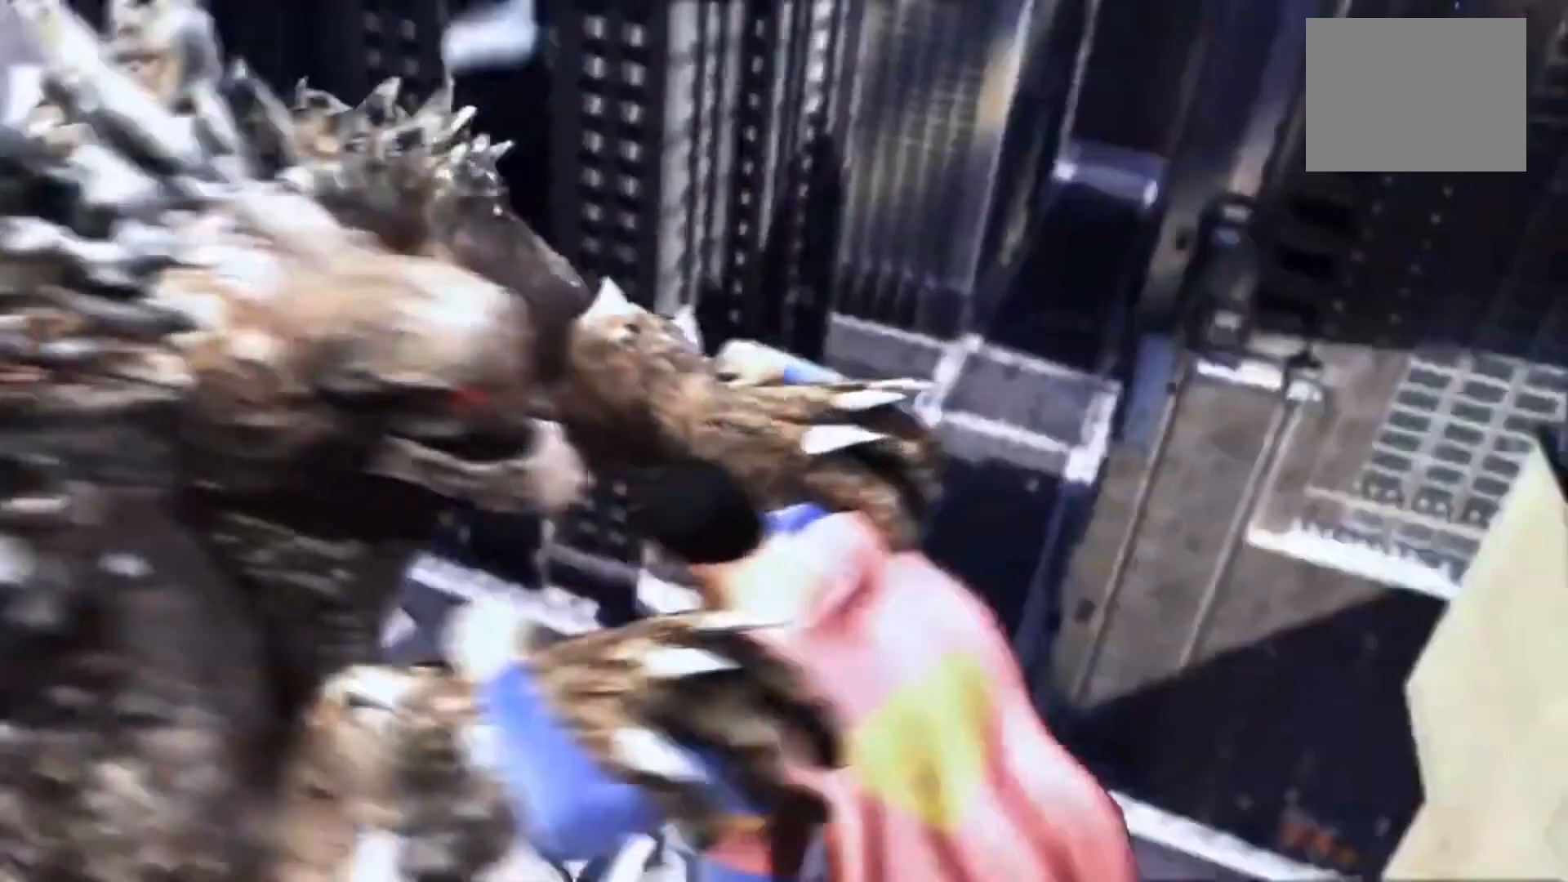
{"buttons": ["CROSS"], "left_stick": "center", "right_stick": "center", "events": [[17, "CROSS", "down"], [150, "CROSS", "up"], [433, "CROSS", "down"]]}
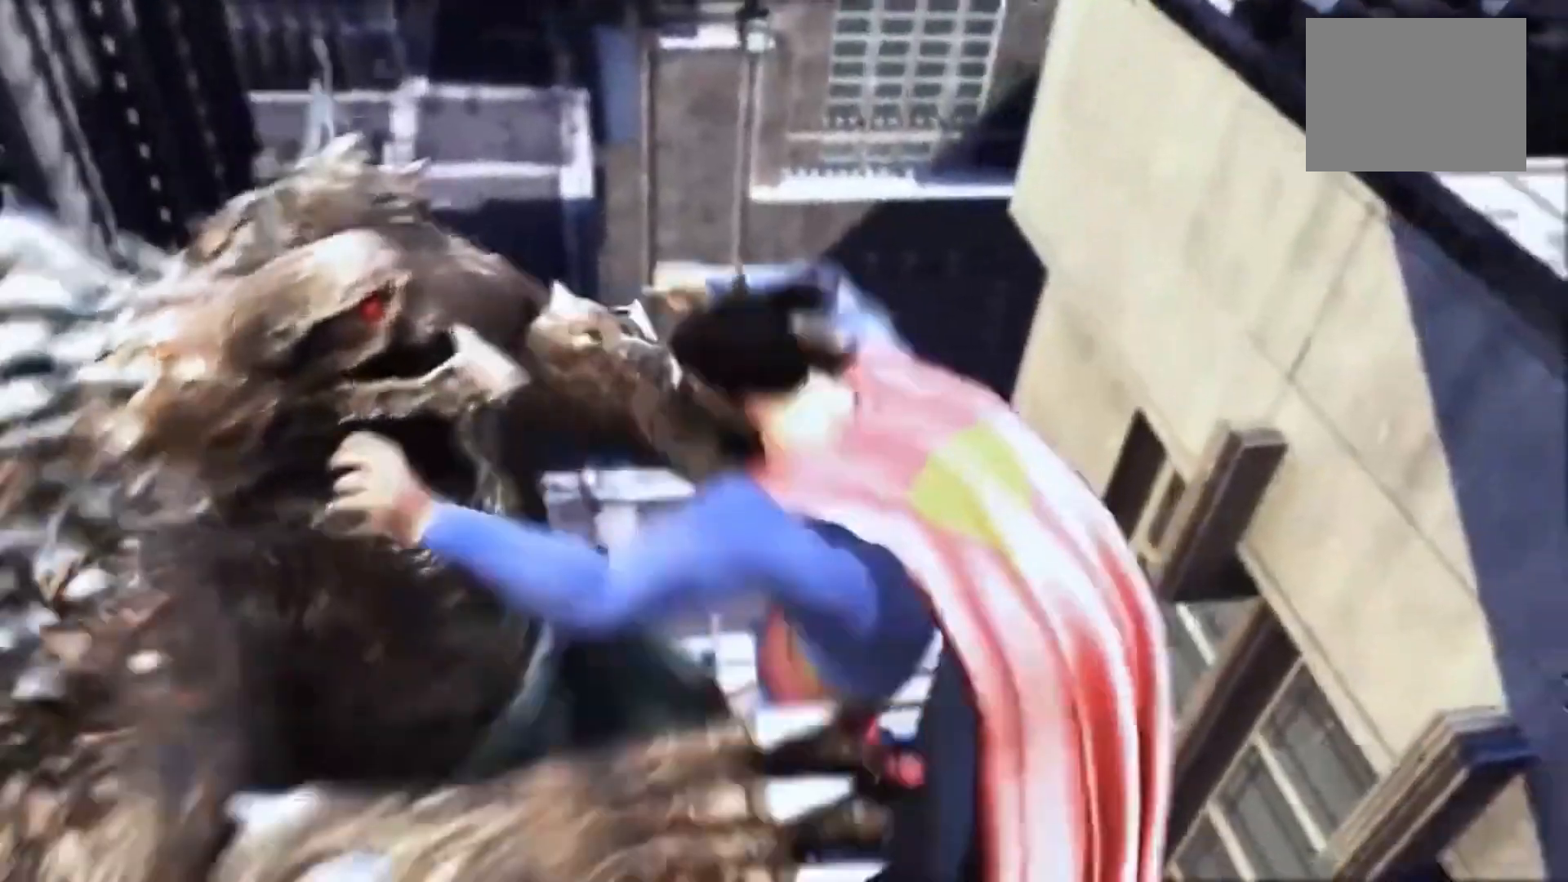
{"buttons": [], "left_stick": "center", "right_stick": "center", "events": [[67, "CROSS", "up"], [150, "CROSS", "down"], [267, "CROSS", "up"], [317, "CROSS", "down"], [433, "CROSS", "up"]]}
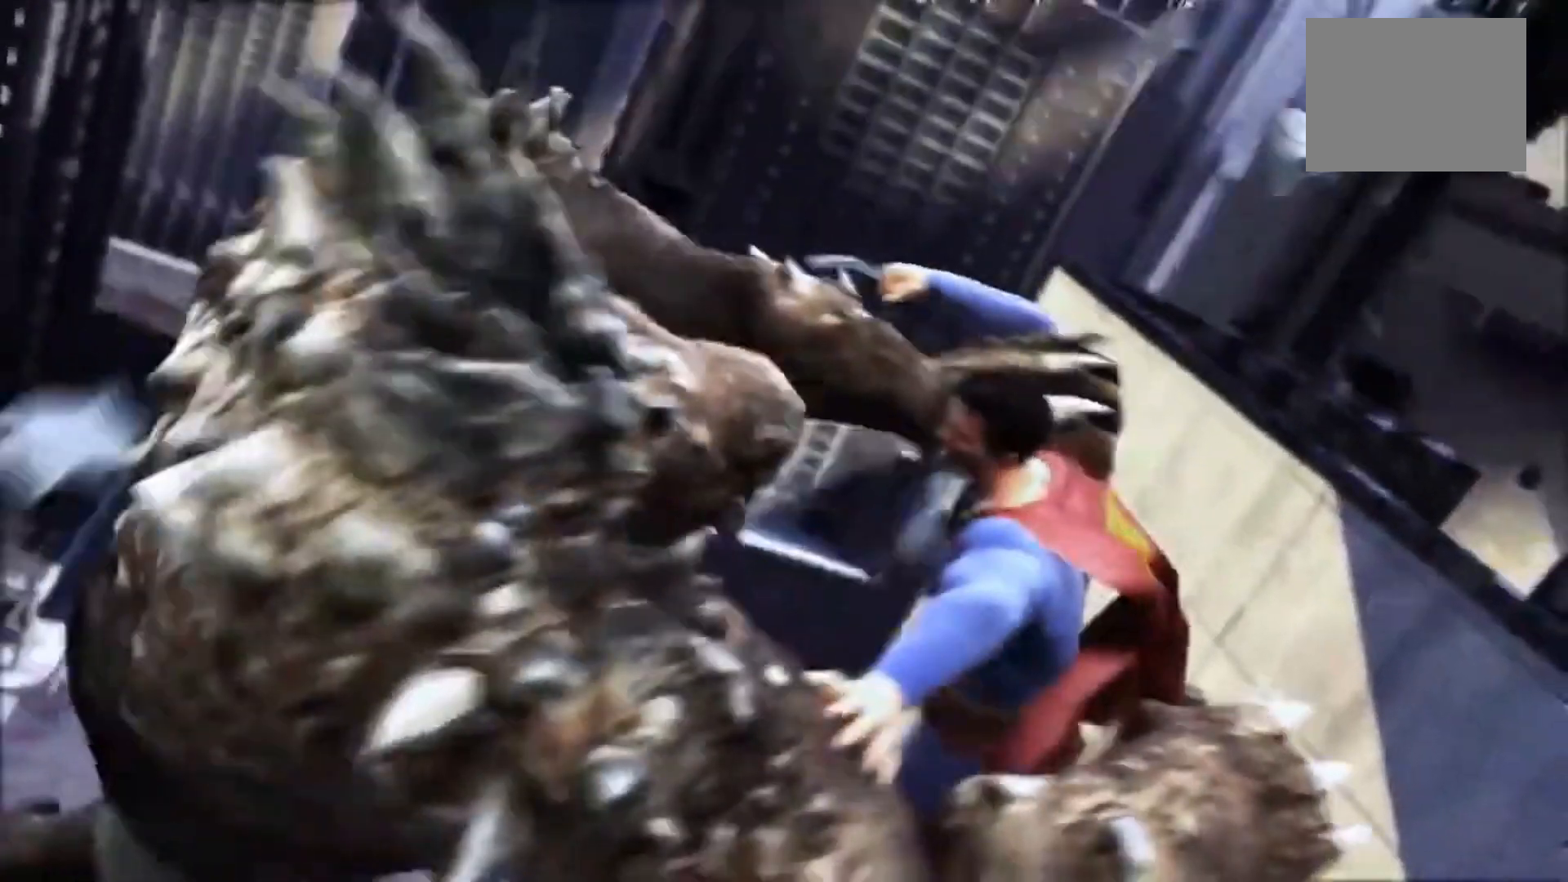
{"buttons": [], "left_stick": "center", "right_stick": "center", "events": [[17, "CROSS", "down"], [150, "CROSS", "up"], [183, "CROSS", "down"], [267, "CROSS", "up"], [317, "CROSS", "down"], [433, "CROSS", "up"]]}
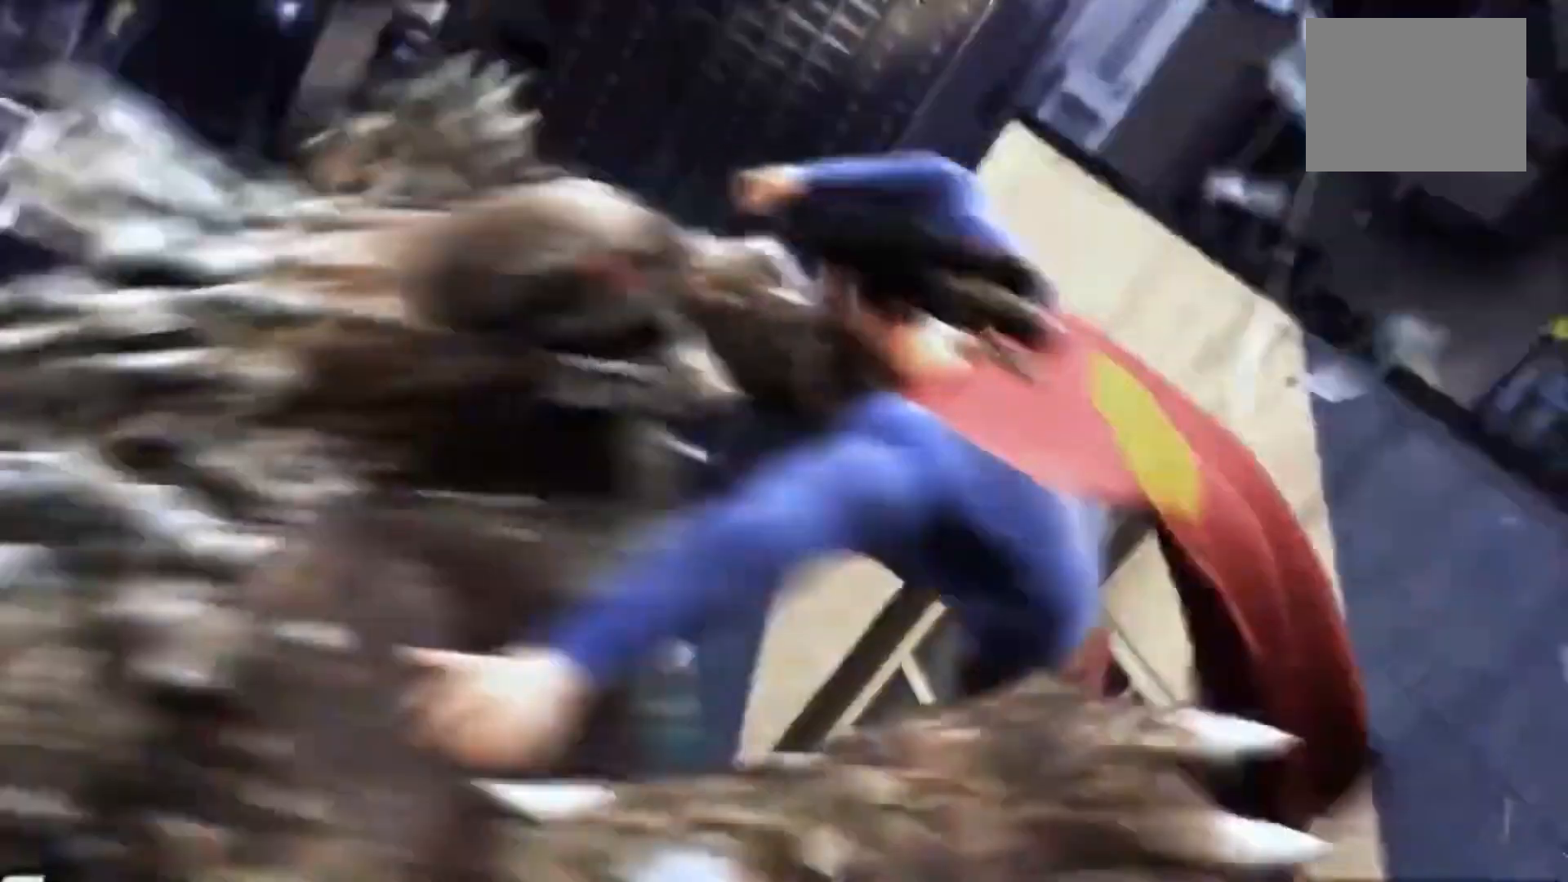
{"buttons": [], "left_stick": "center", "right_stick": "center", "events": [[17, "CROSS", "down"], [150, "CROSS", "up"], [317, "CROSS", "down"], [433, "CROSS", "up"]]}
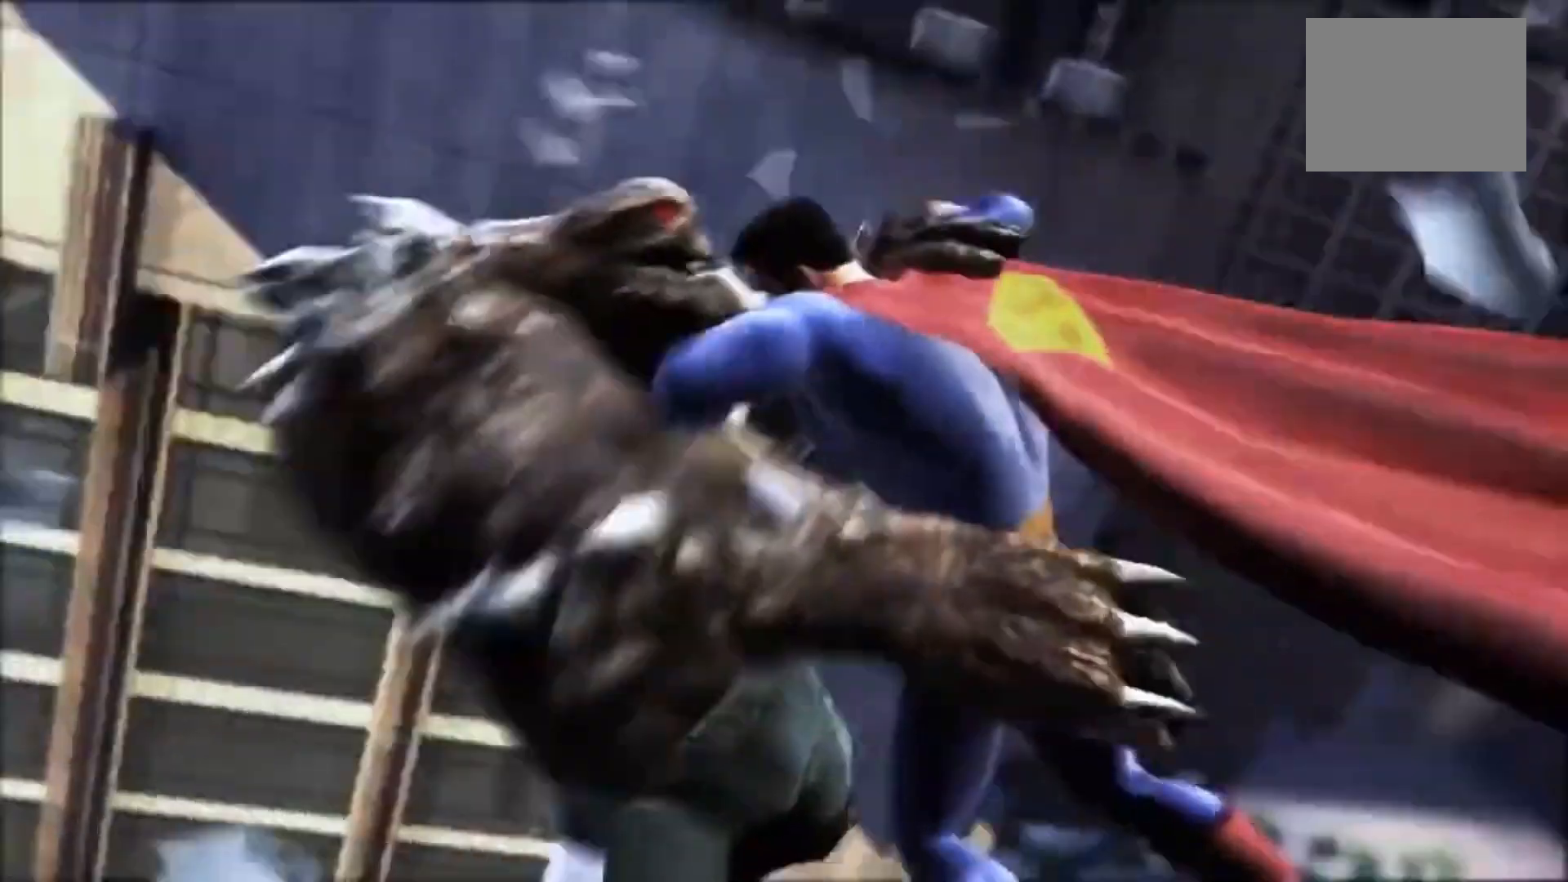
{"buttons": ["CROSS"], "left_stick": "center", "right_stick": "center", "events": [[100, "CROSS", "down"], [233, "CROSS", "up"], [317, "CROSS", "down"], [433, "CROSS", "up"], [483, "CROSS", "down"]]}
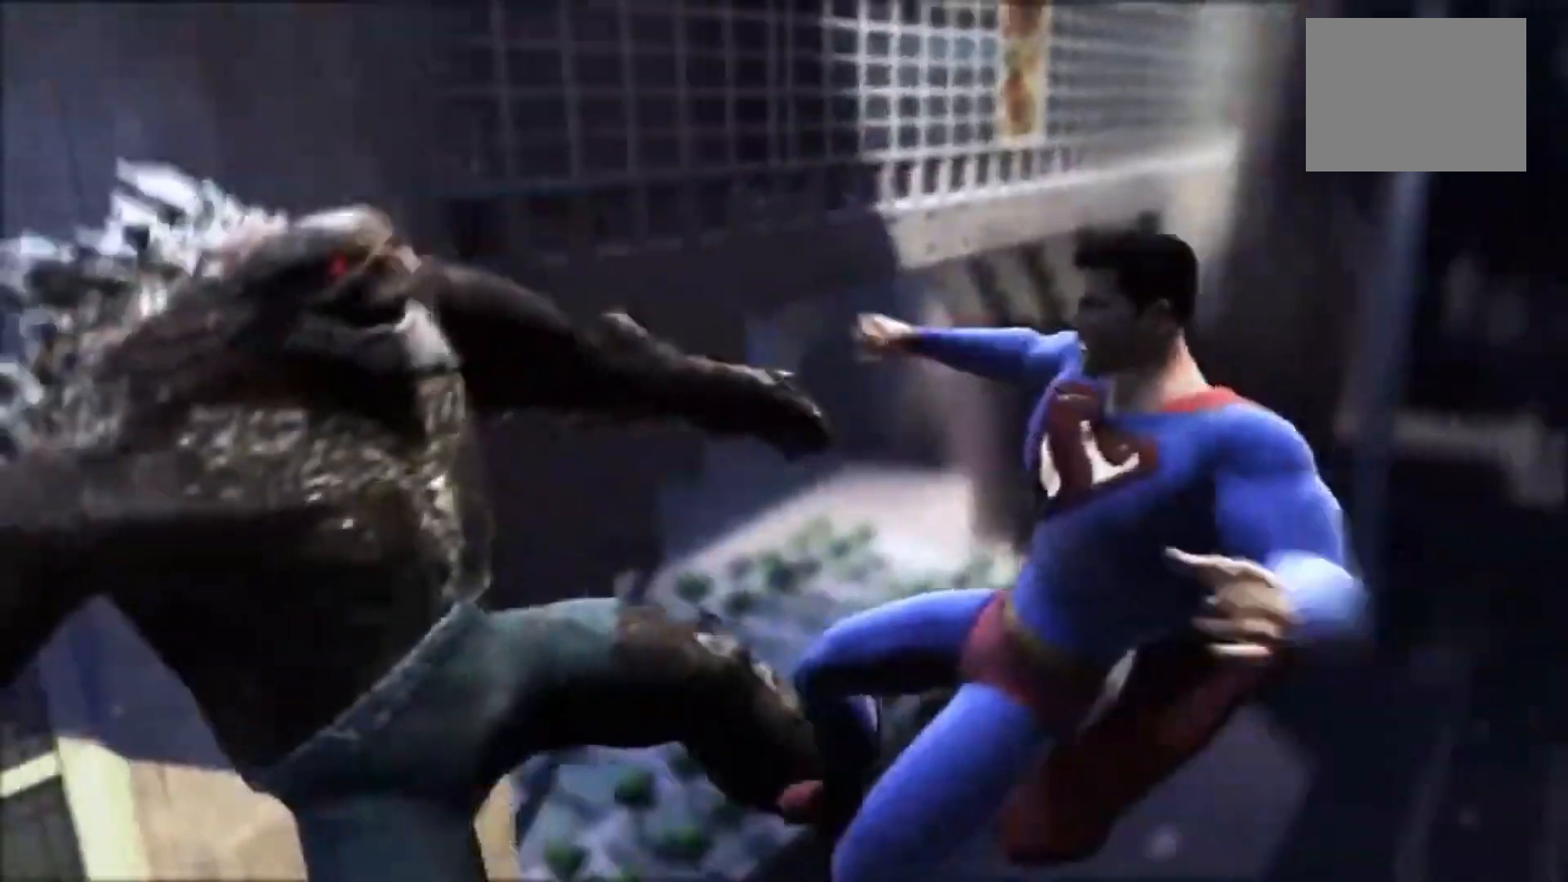
{"buttons": ["CROSS"], "left_stick": "center", "right_stick": "center", "events": [[100, "CROSS", "up"], [233, "CROSS", "down"], [350, "CROSS", "up"], [483, "CROSS", "down"]]}
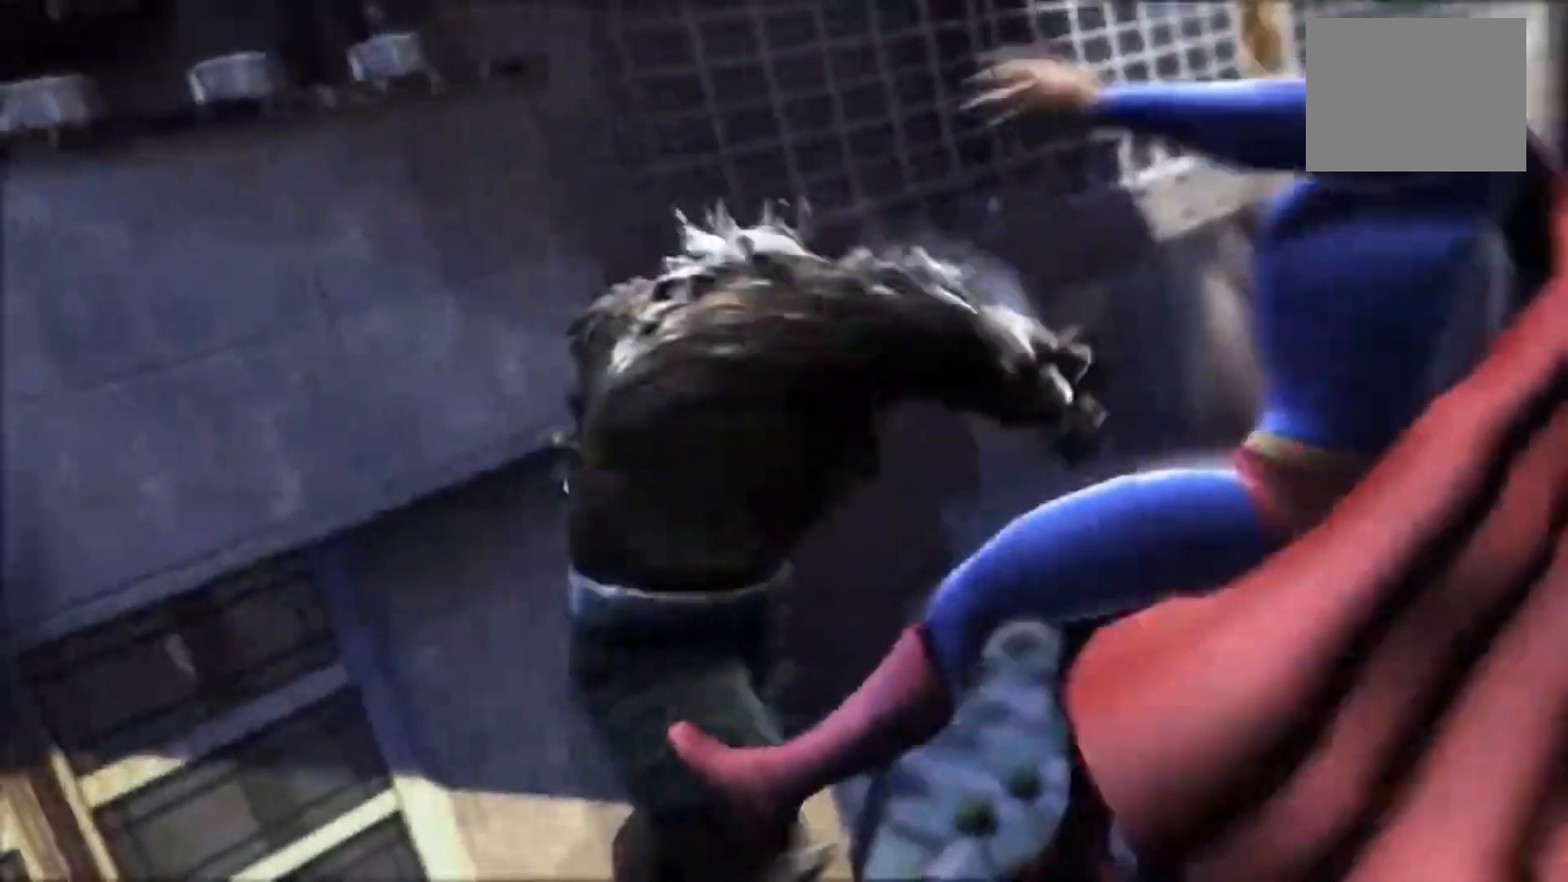
{"buttons": ["CROSS"], "left_stick": "center", "right_stick": "center"}
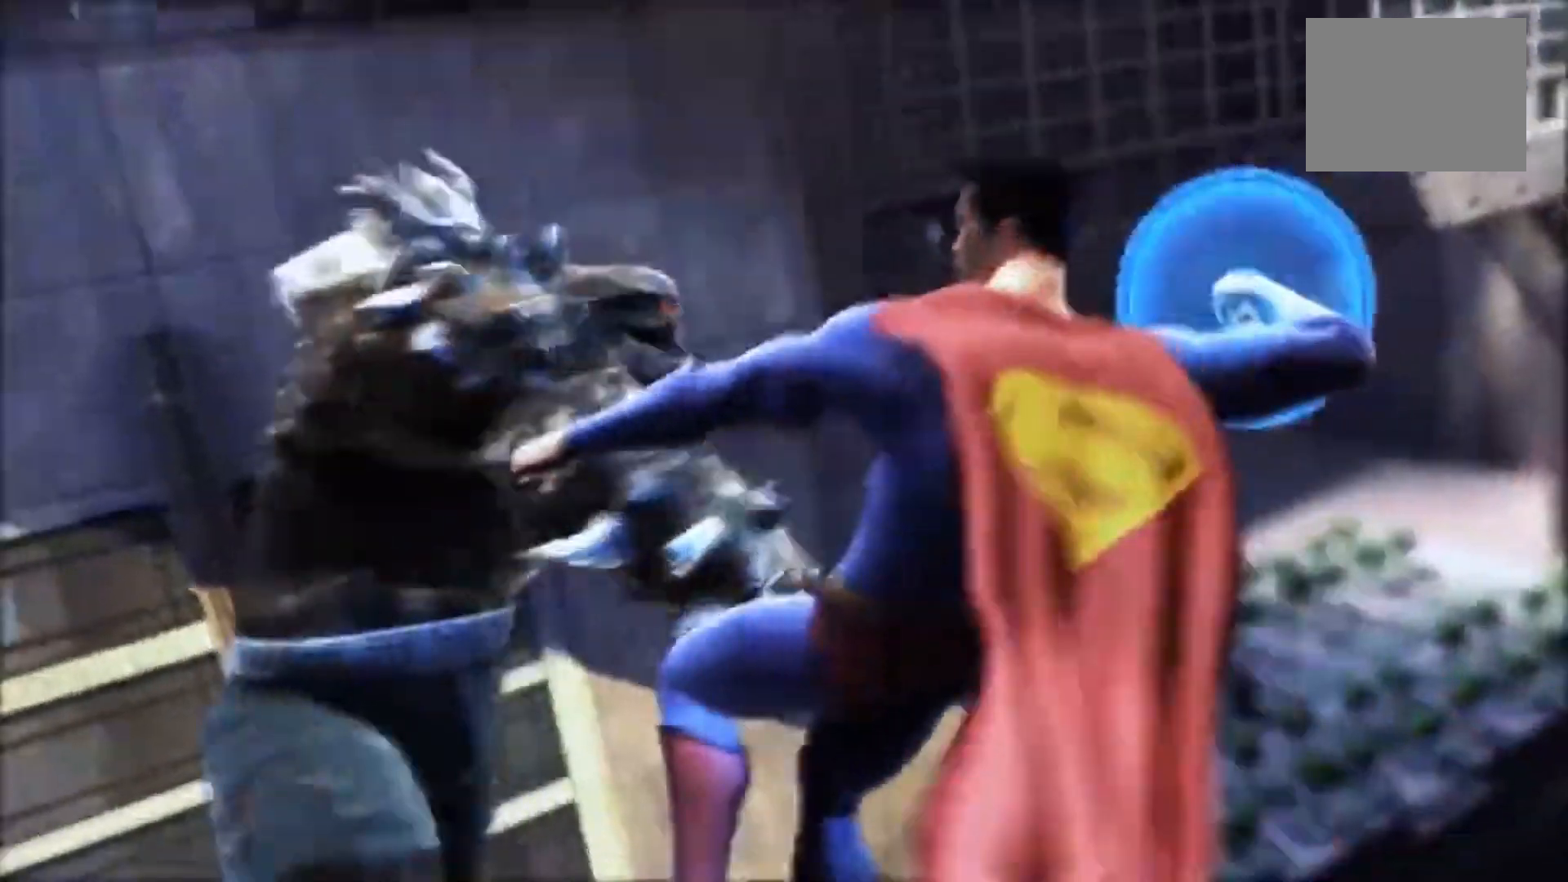
{"buttons": [], "left_stick": "center", "right_stick": "center", "events": [[100, "CROSS", "up"], [267, "CROSS", "down"], [400, "CROSS", "up"]]}
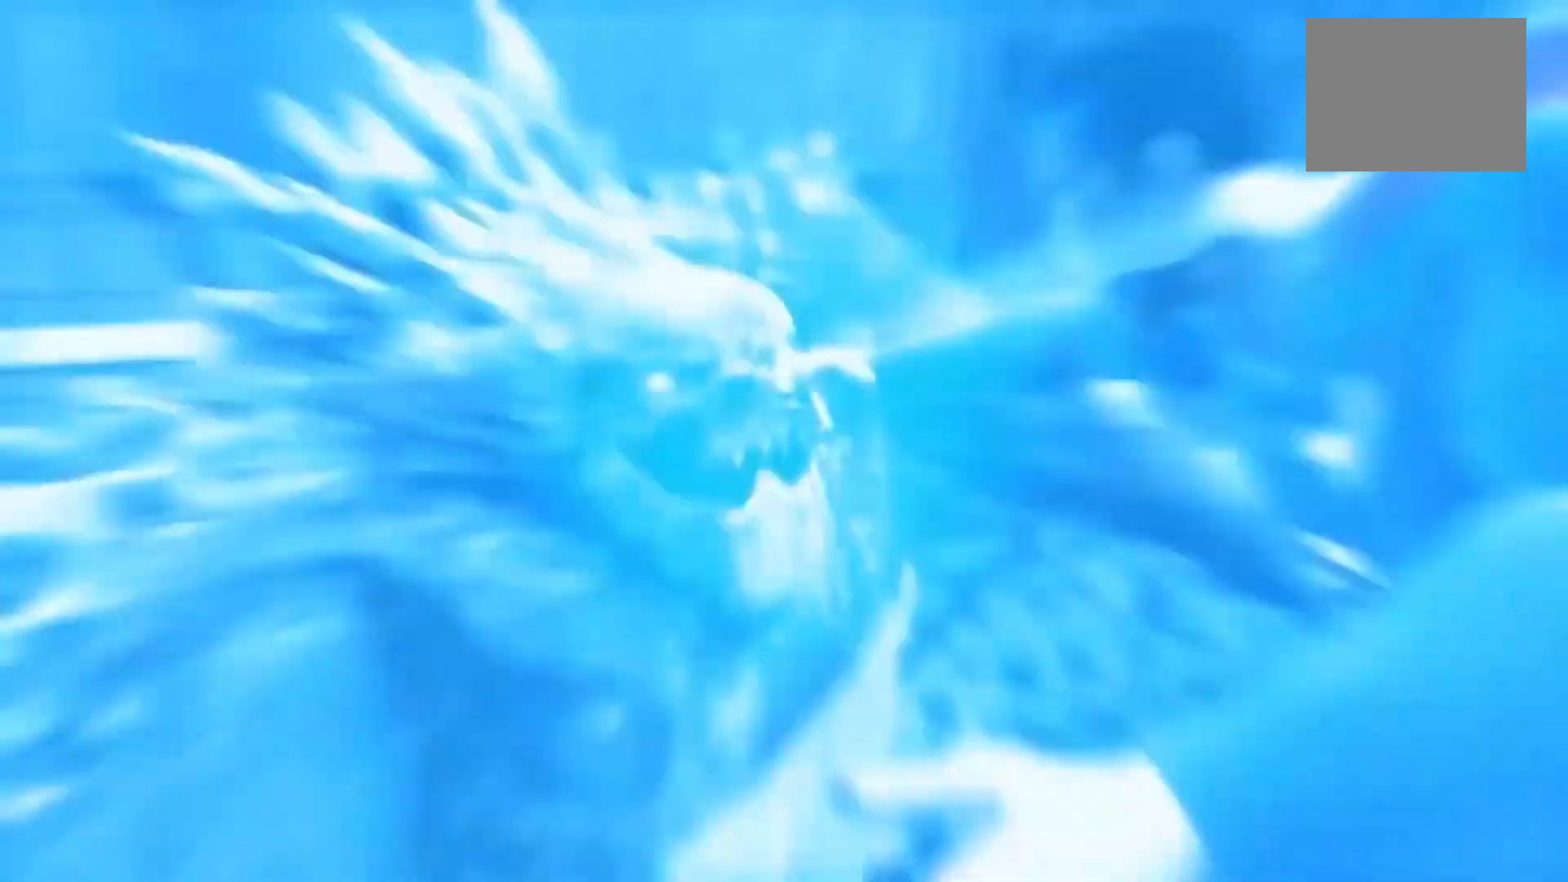
{"buttons": [], "left_stick": "center", "right_stick": "center", "events": []}
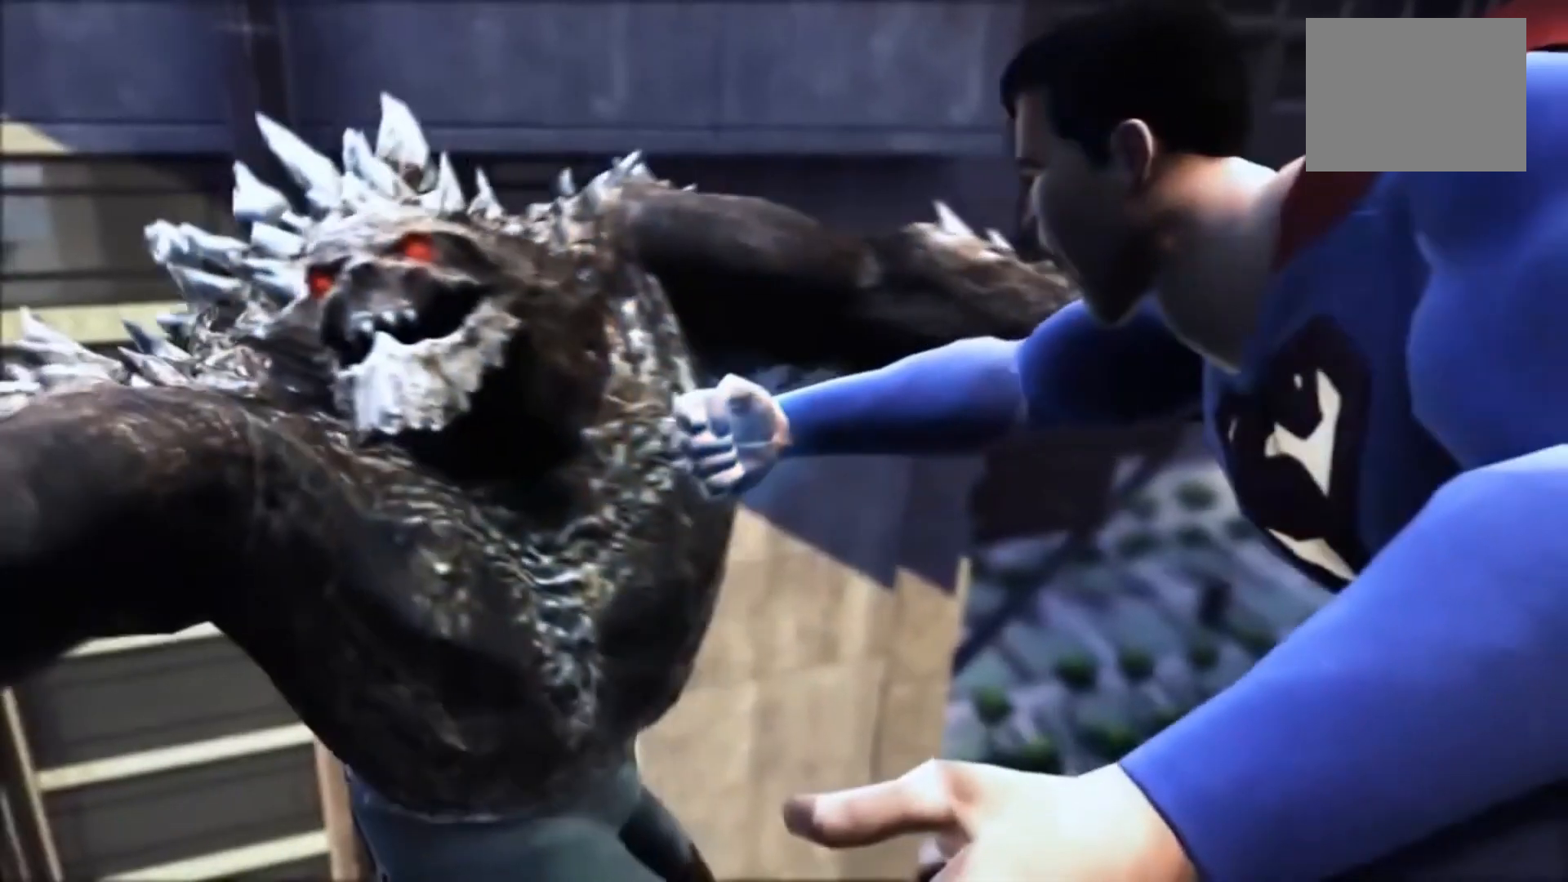
{"buttons": [], "left_stick": "center", "right_stick": "center", "events": []}
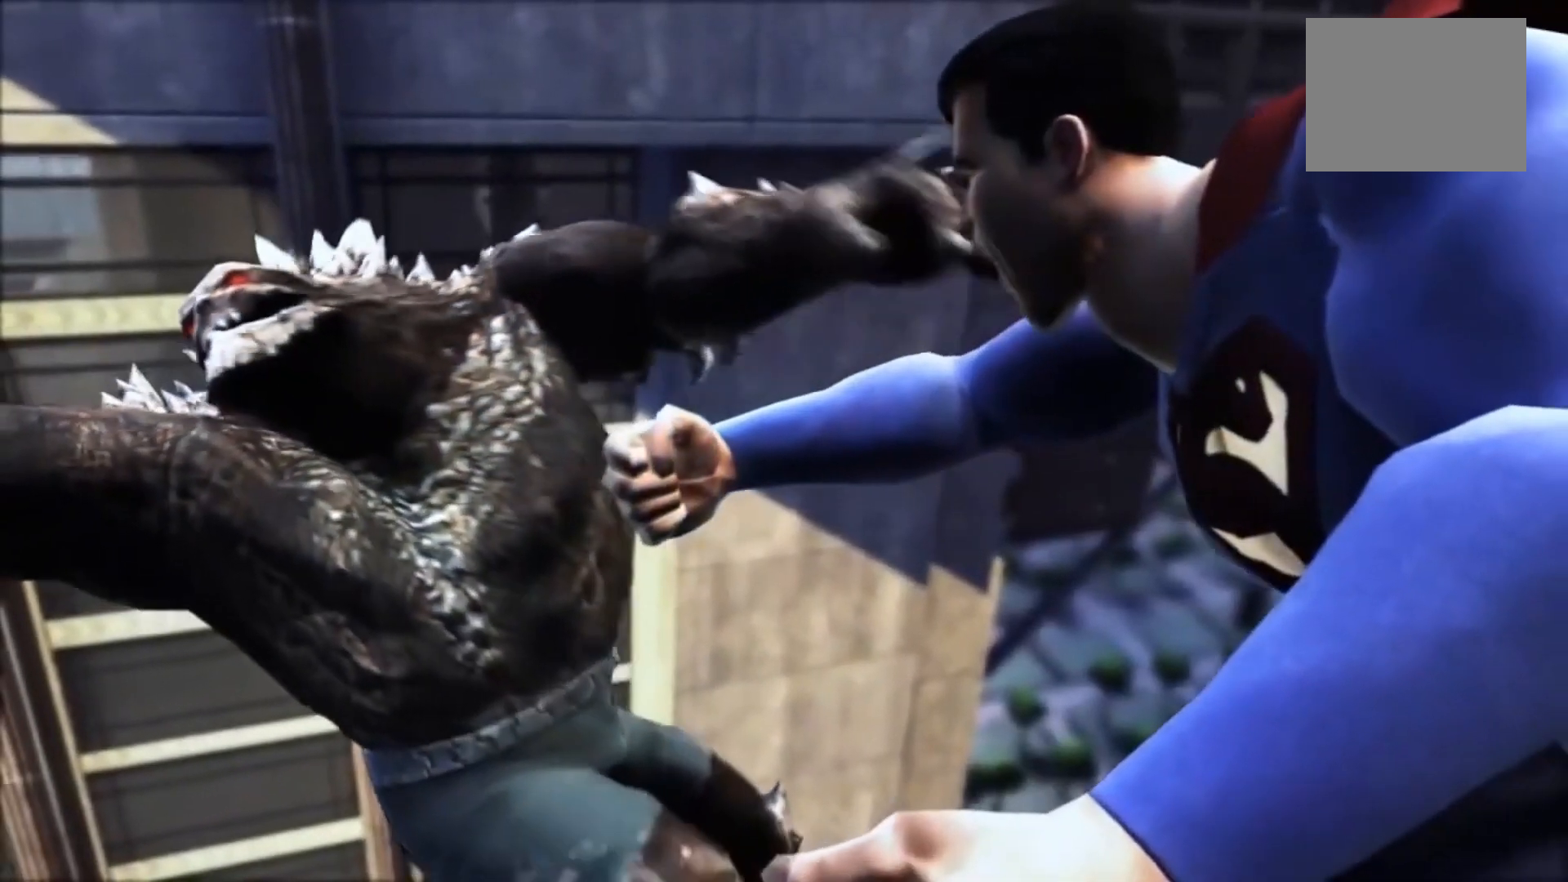
{"buttons": [], "left_stick": "center", "right_stick": "center", "events": []}
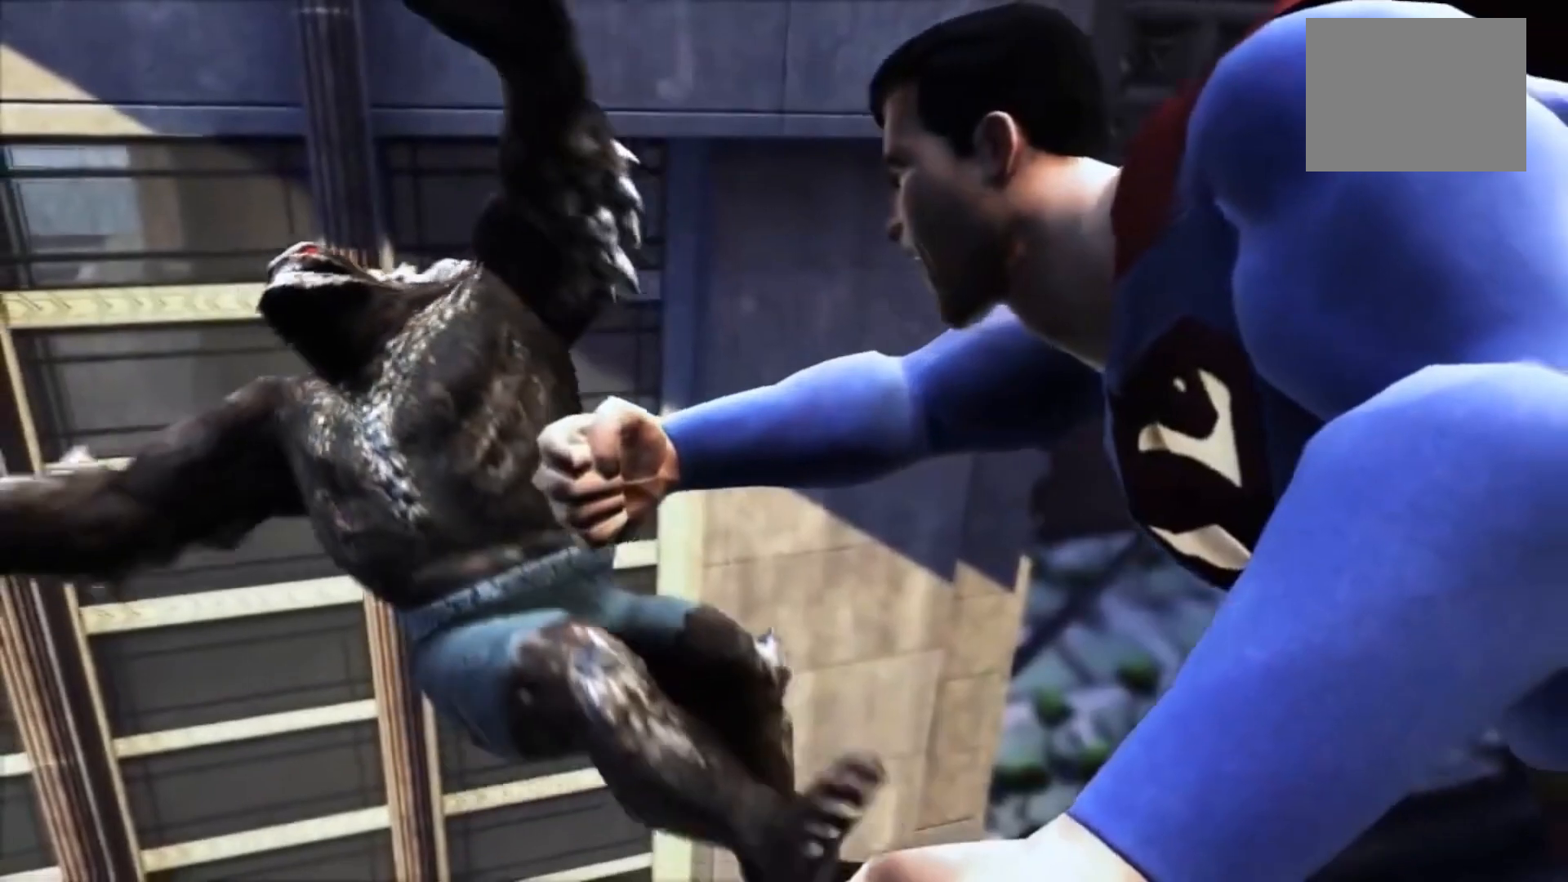
{"buttons": [], "left_stick": "center", "right_stick": "center", "events": []}
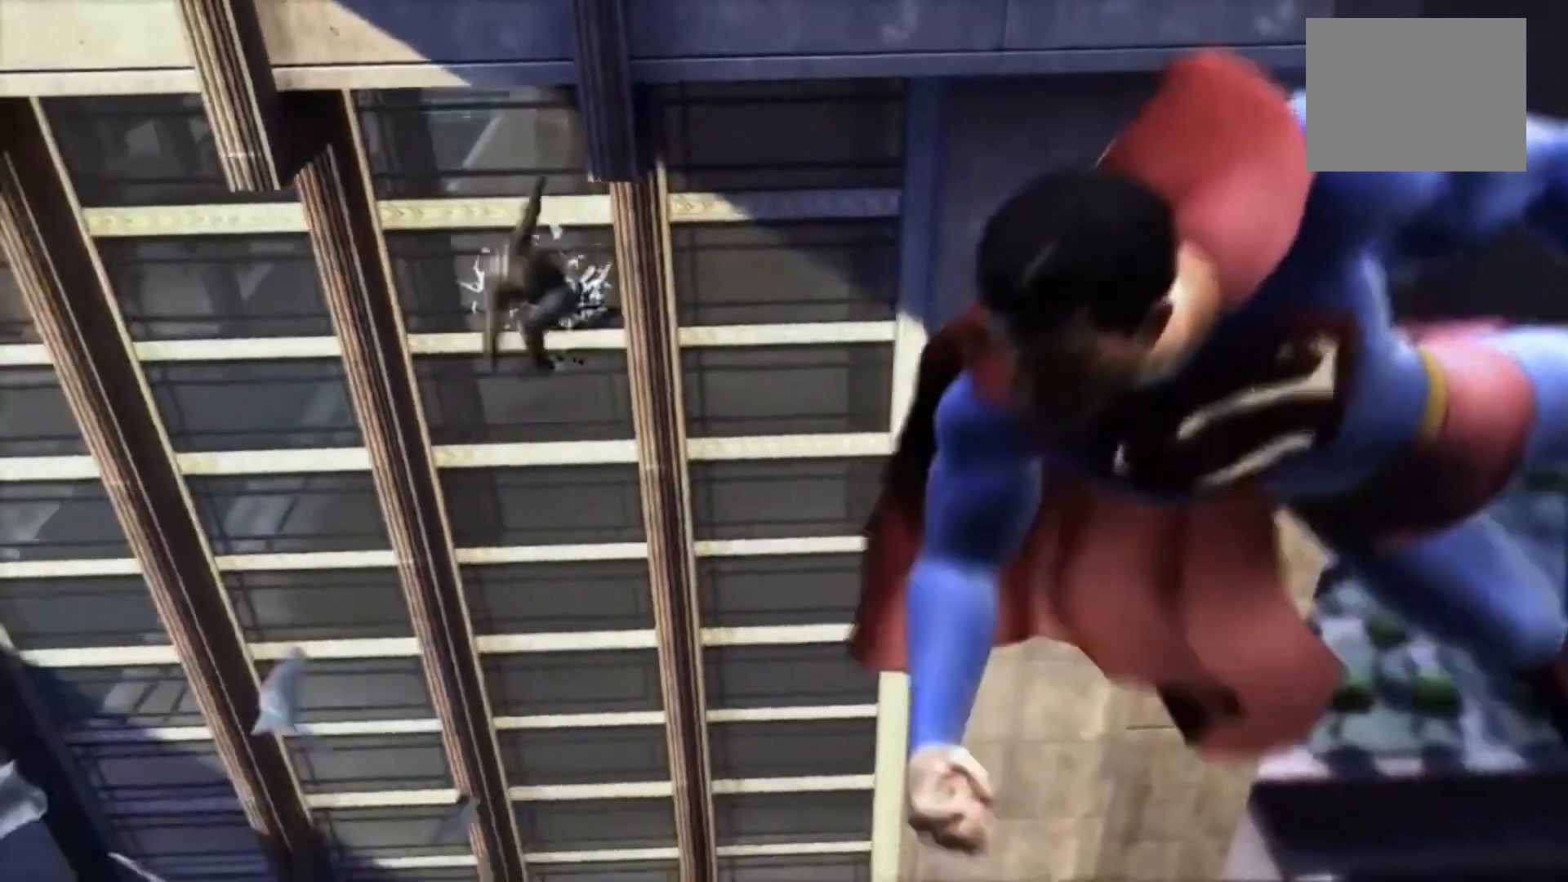
{"buttons": [], "left_stick": "center", "right_stick": "center", "events": []}
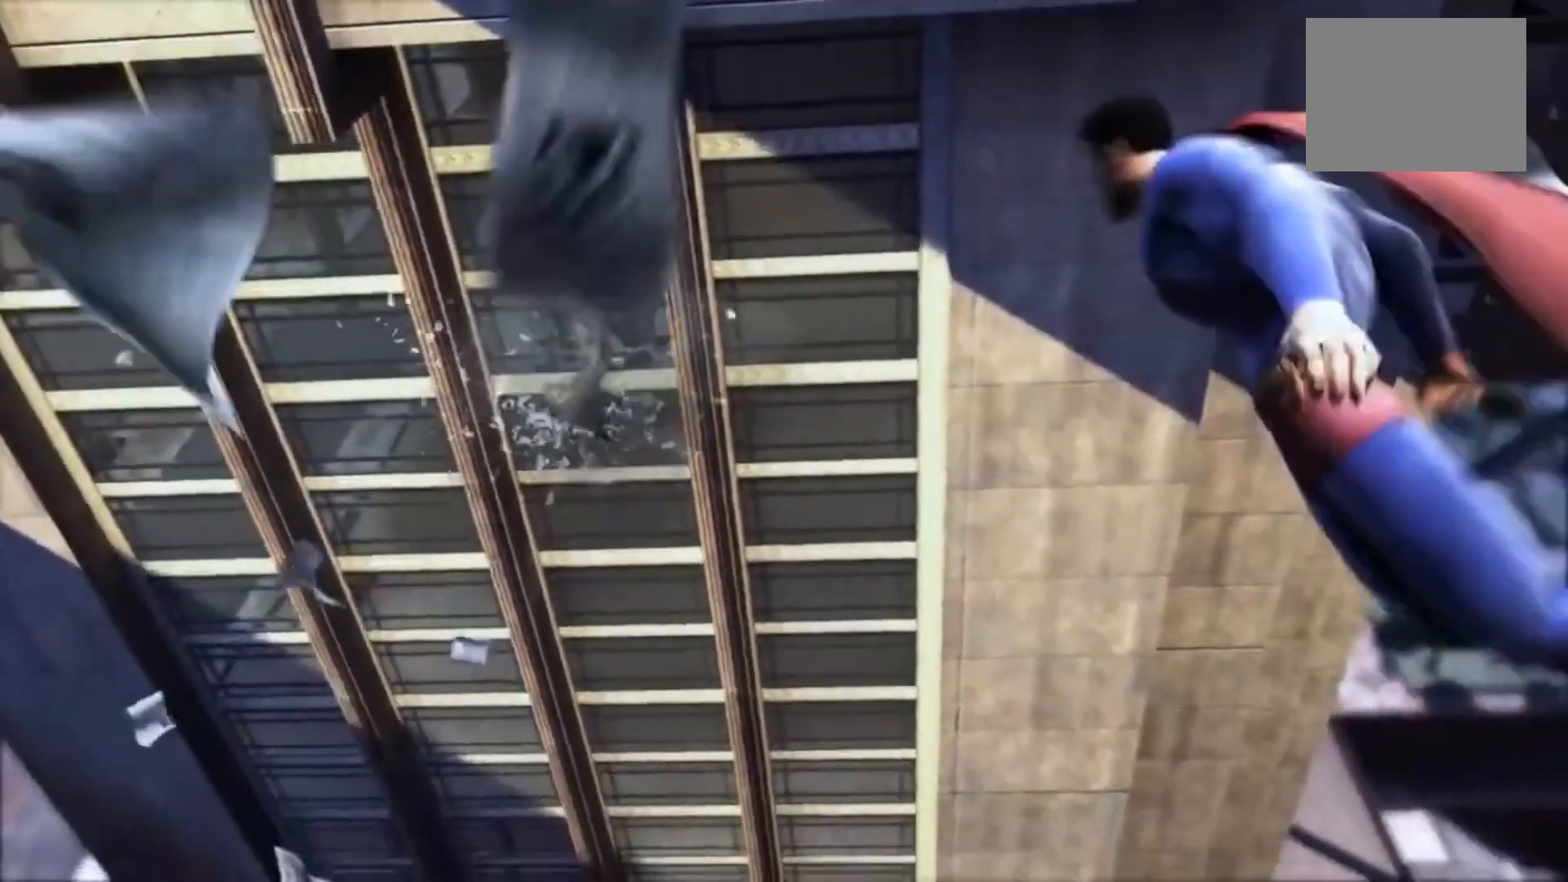
{"buttons": [], "left_stick": "center", "right_stick": "center", "events": []}
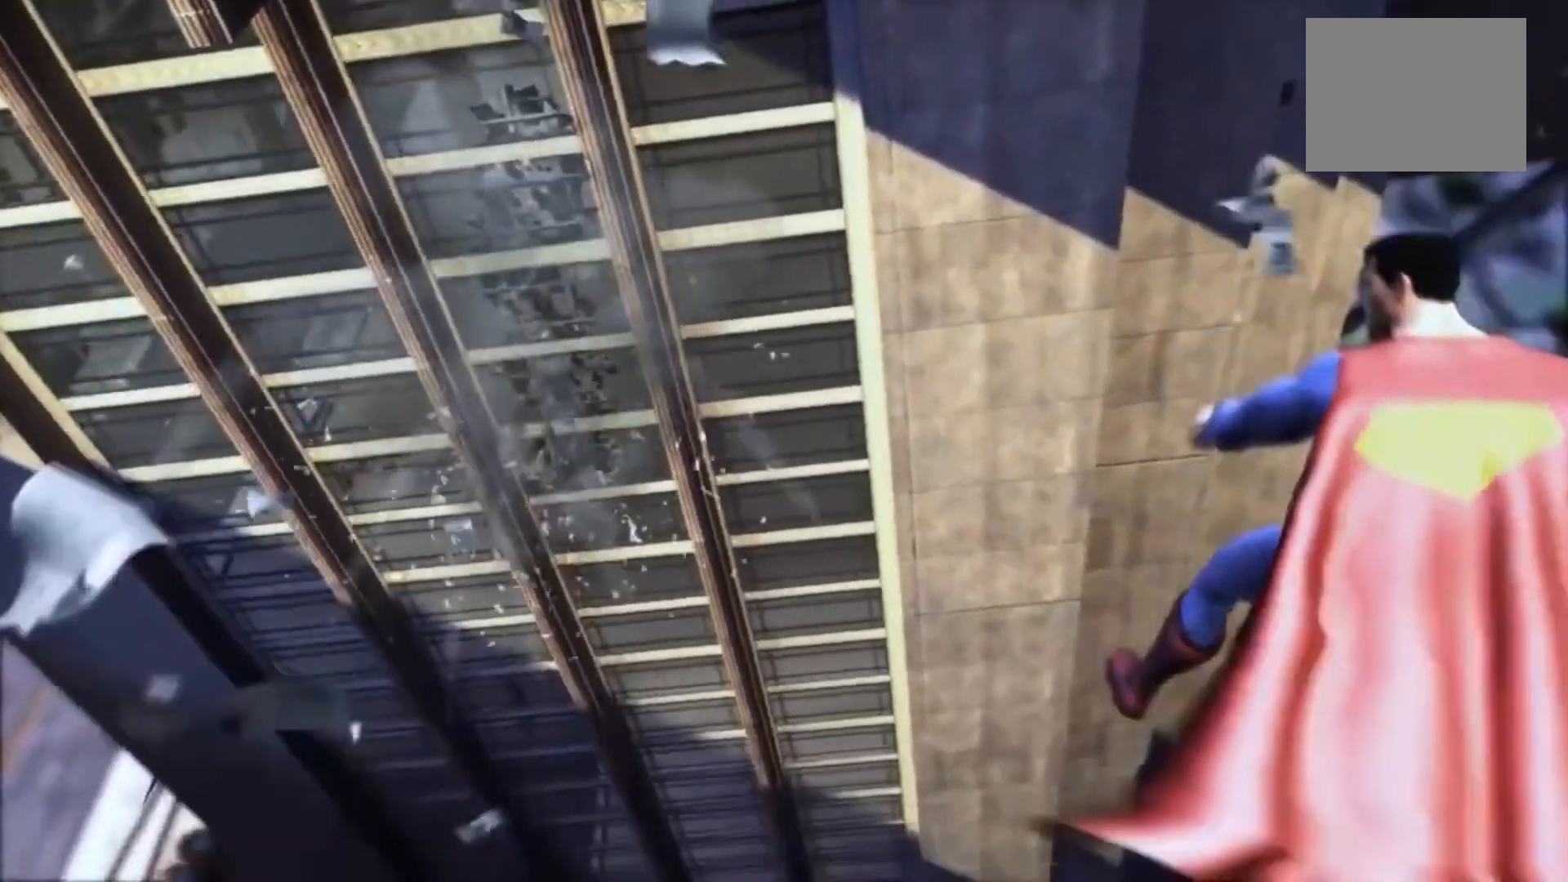
{"buttons": [], "left_stick": "center", "right_stick": "center", "events": []}
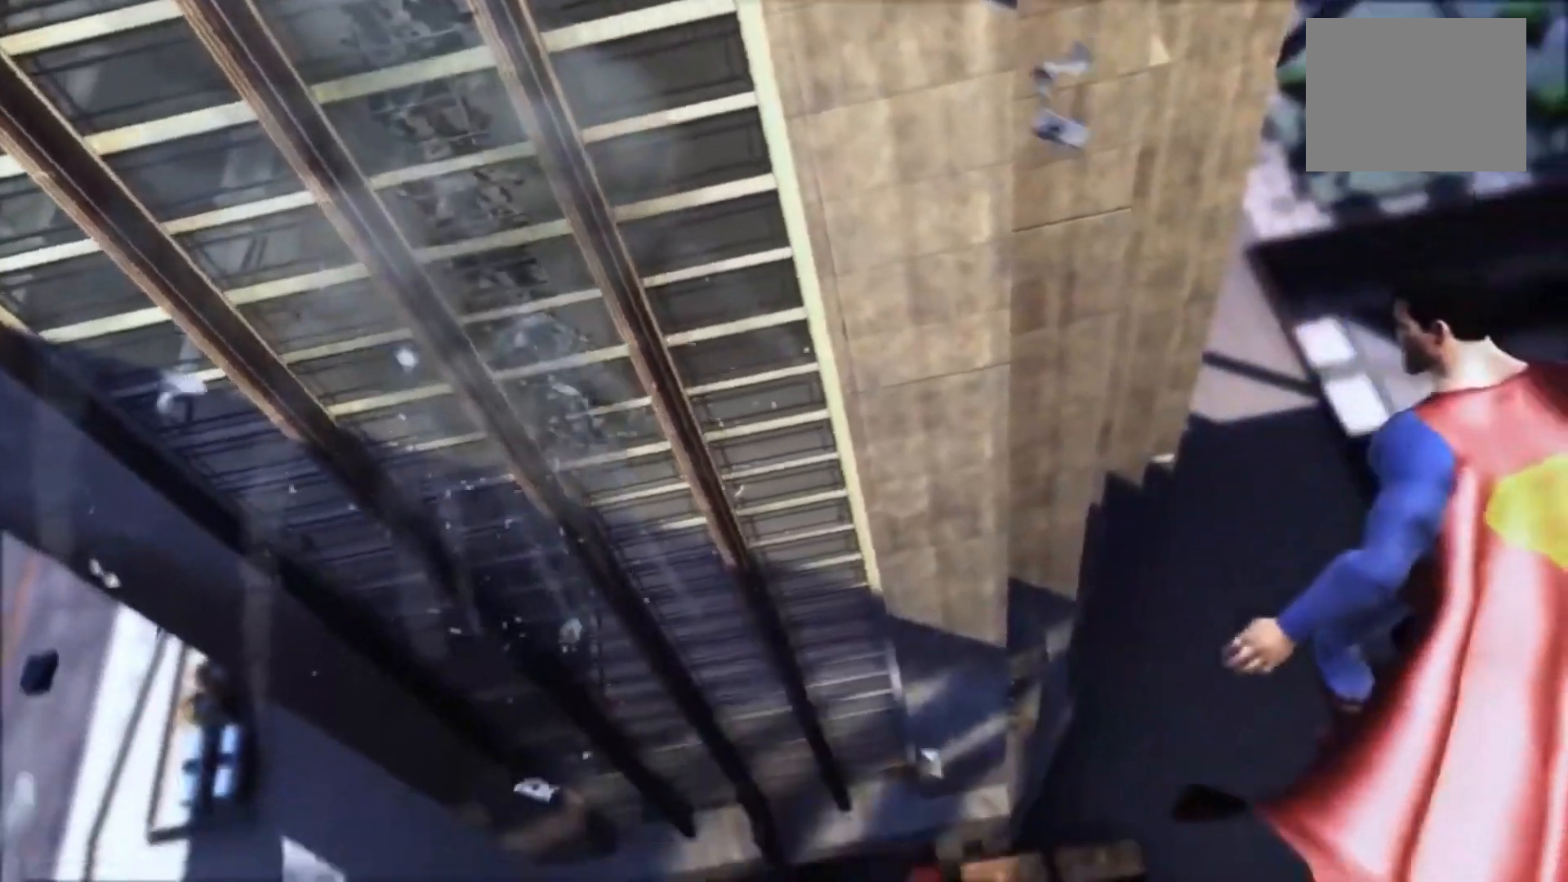
{"buttons": [], "left_stick": "center", "right_stick": "center", "events": []}
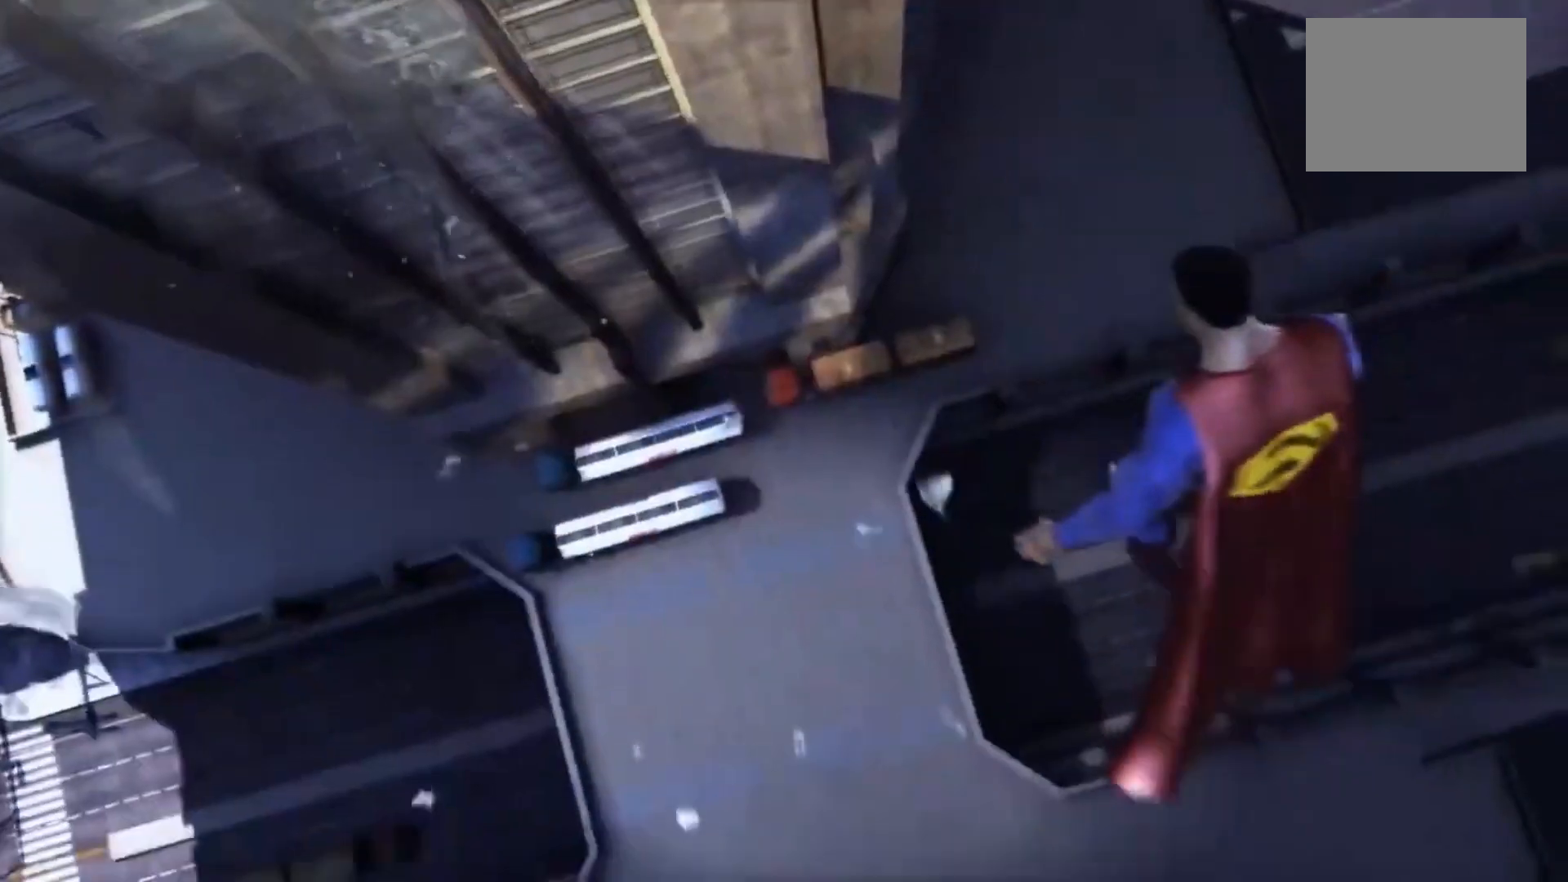
{"buttons": ["R1", "R2"], "left_stick": "center", "right_stick": "center", "events": [[283, "R1", "down"], [283, "R2", "down"]]}